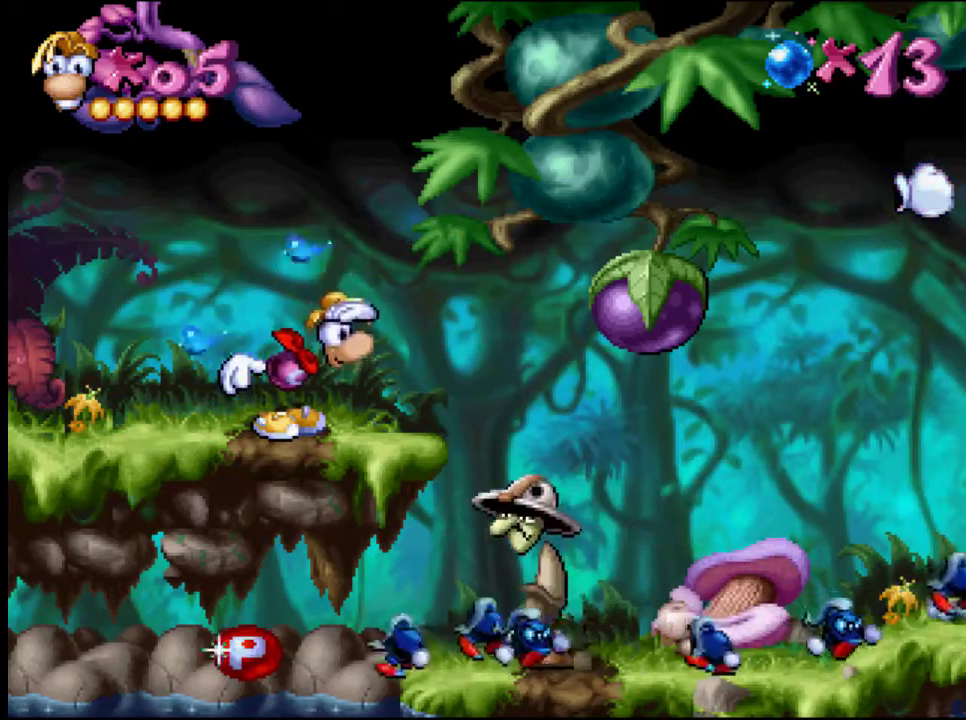
Gameplay with a controller (PlayStation layout); each line is a JSON object with the inputs held at the frame after it. "events" lists button and stick changes between this image and that frame as [ms after this image, input, new state], when the widget could be followed in between. Not read: L1 L2 L3 R1 R2 R3 left_stick right_stick.
{"buttons": ["DPAD_LEFT"], "events": [[33, "DPAD_LEFT", "down"]]}
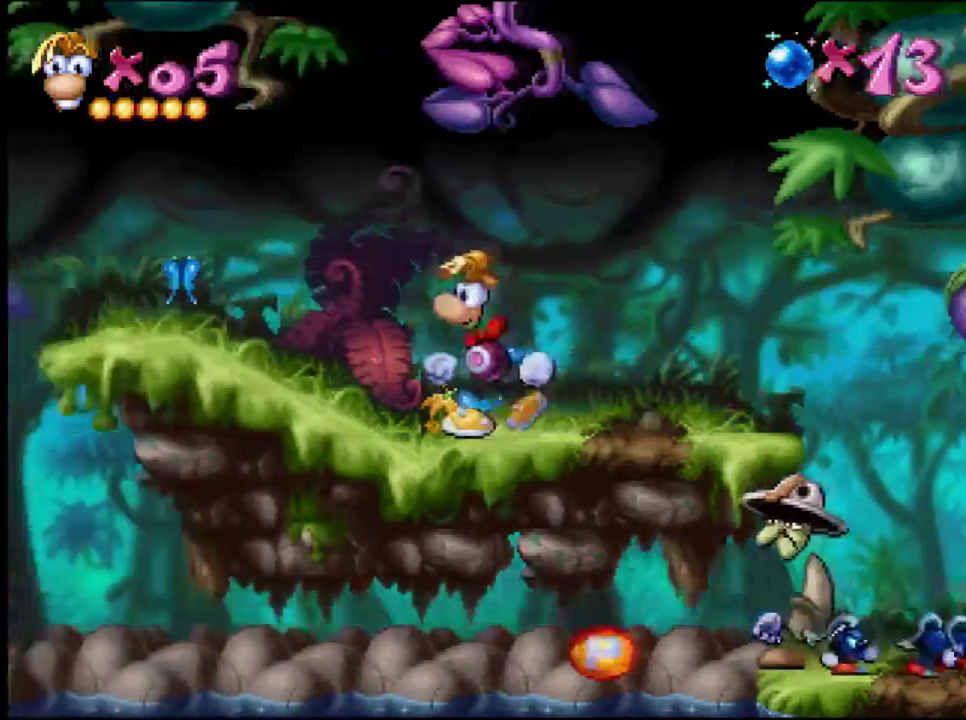
{"buttons": [], "events": [[134, "DPAD_LEFT", "up"]]}
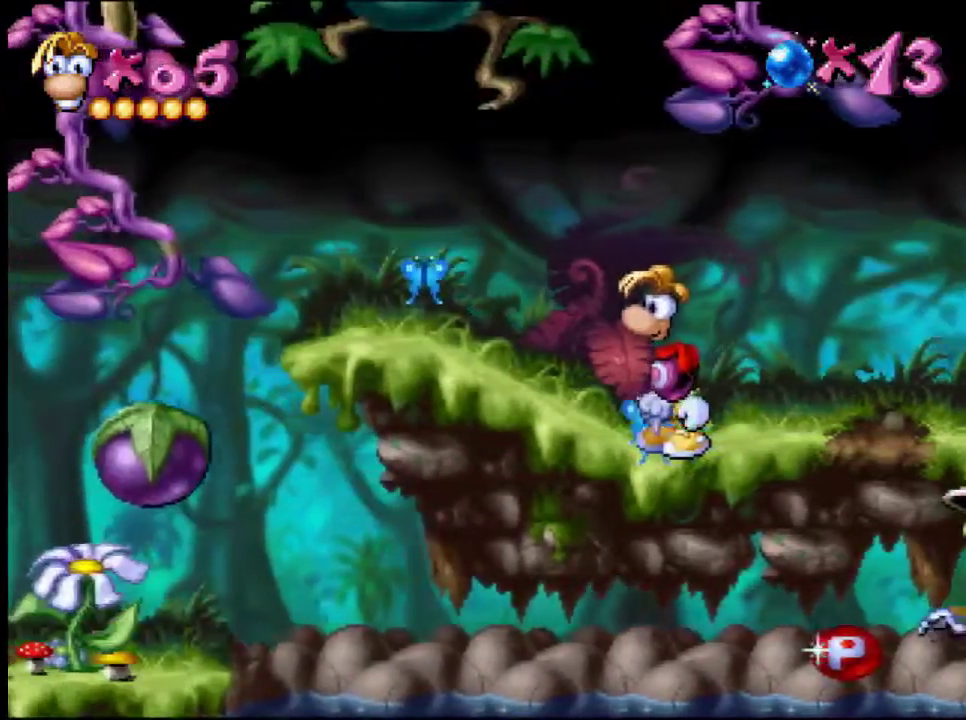
{"buttons": [], "events": [[33, "DPAD_LEFT", "down"], [200, "DPAD_LEFT", "up"], [333, "DPAD_RIGHT", "down"], [500, "DPAD_RIGHT", "up"]]}
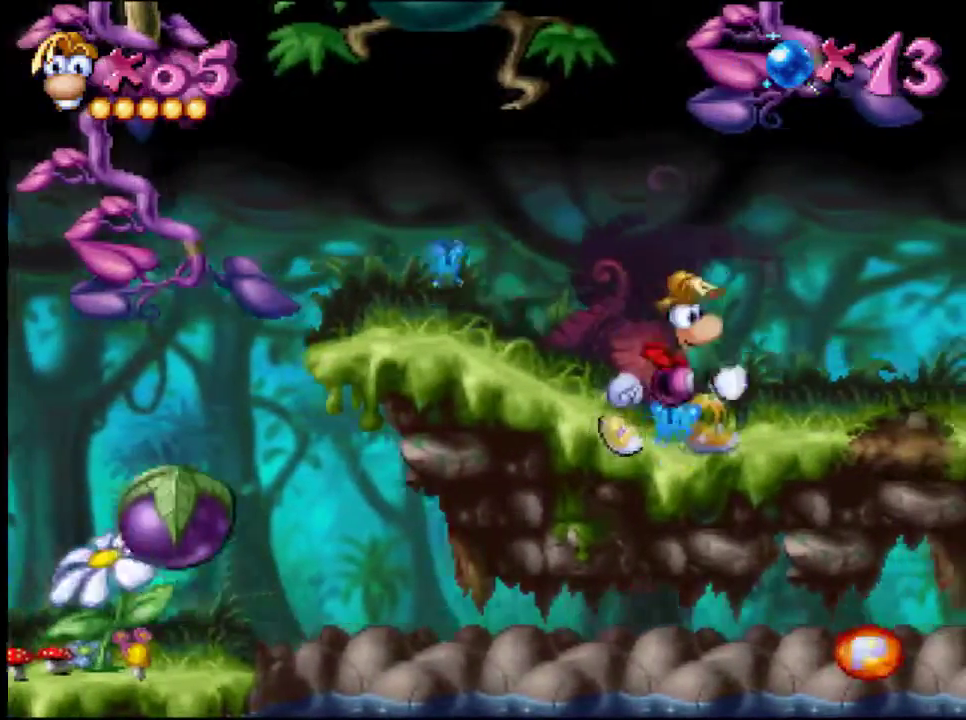
{"buttons": ["DPAD_RIGHT"], "events": [[334, "DPAD_RIGHT", "down"]]}
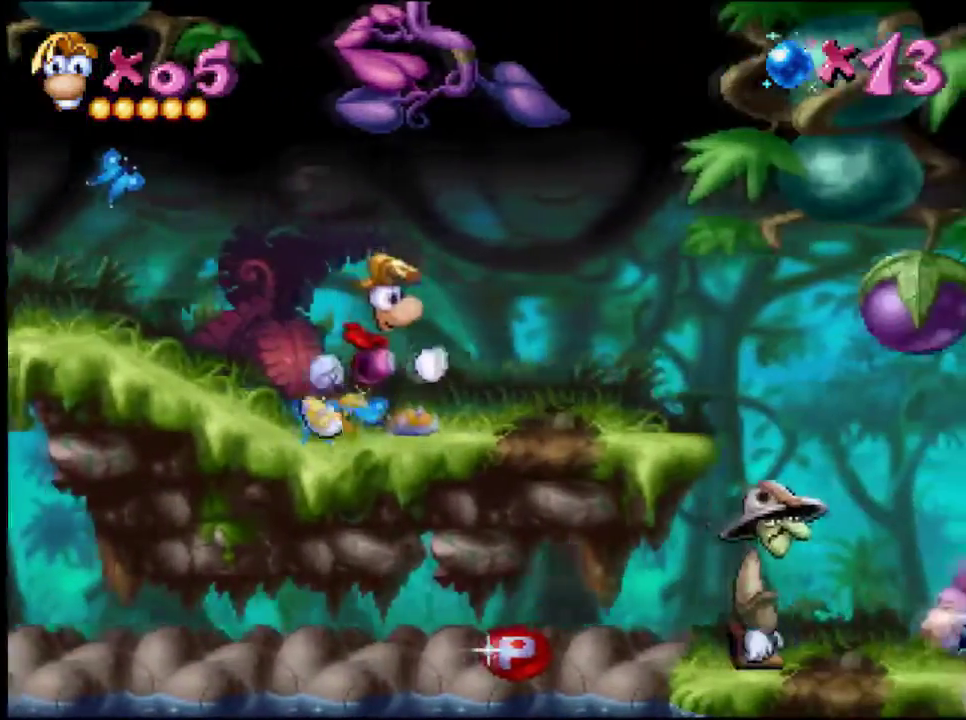
{"buttons": [], "events": [[16, "DPAD_RIGHT", "up"]]}
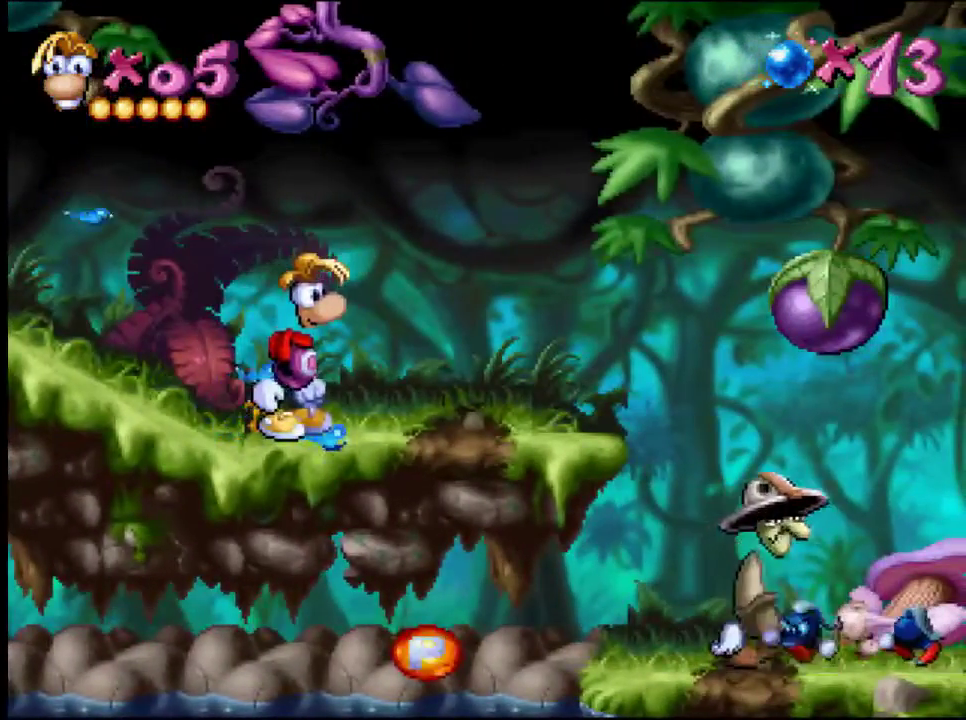
{"buttons": [], "events": [[250, "DPAD_RIGHT", "down"], [451, "DPAD_RIGHT", "up"]]}
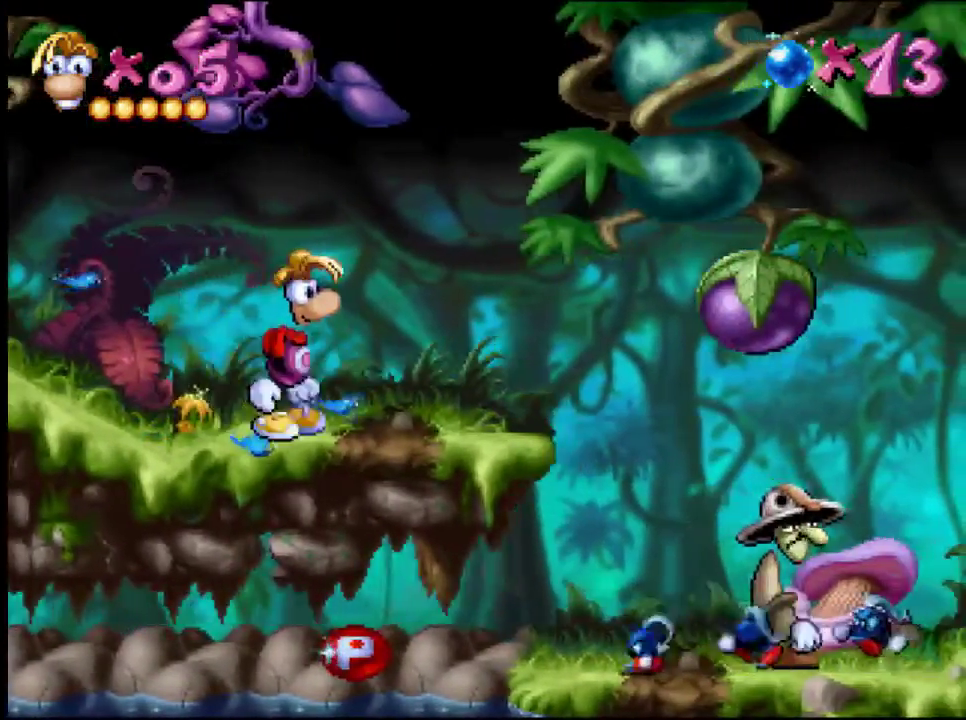
{"buttons": [], "events": []}
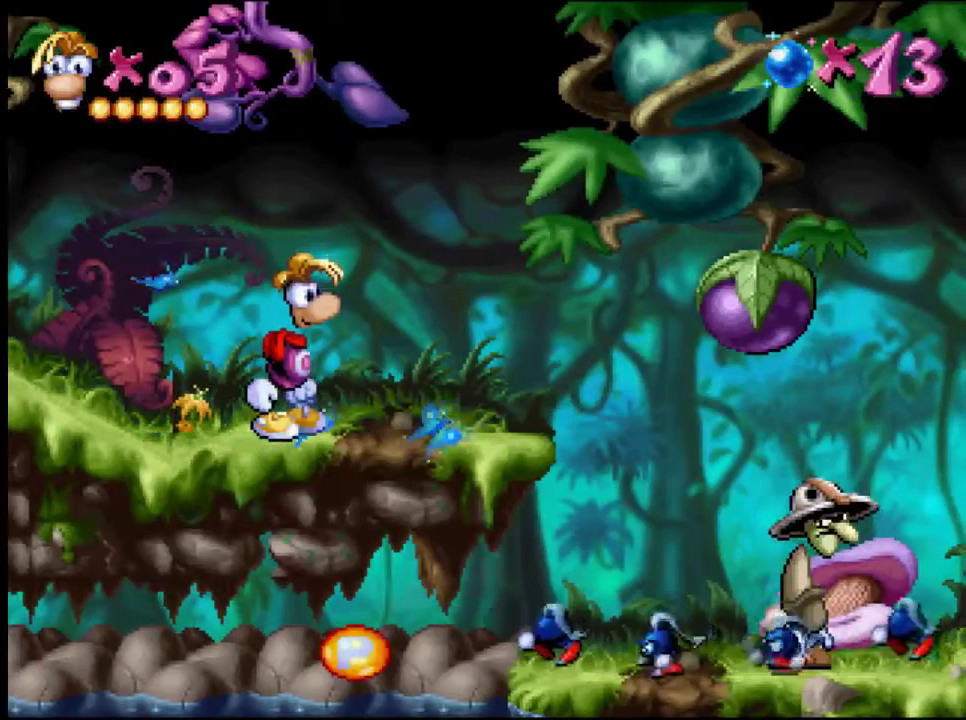
{"buttons": [], "events": []}
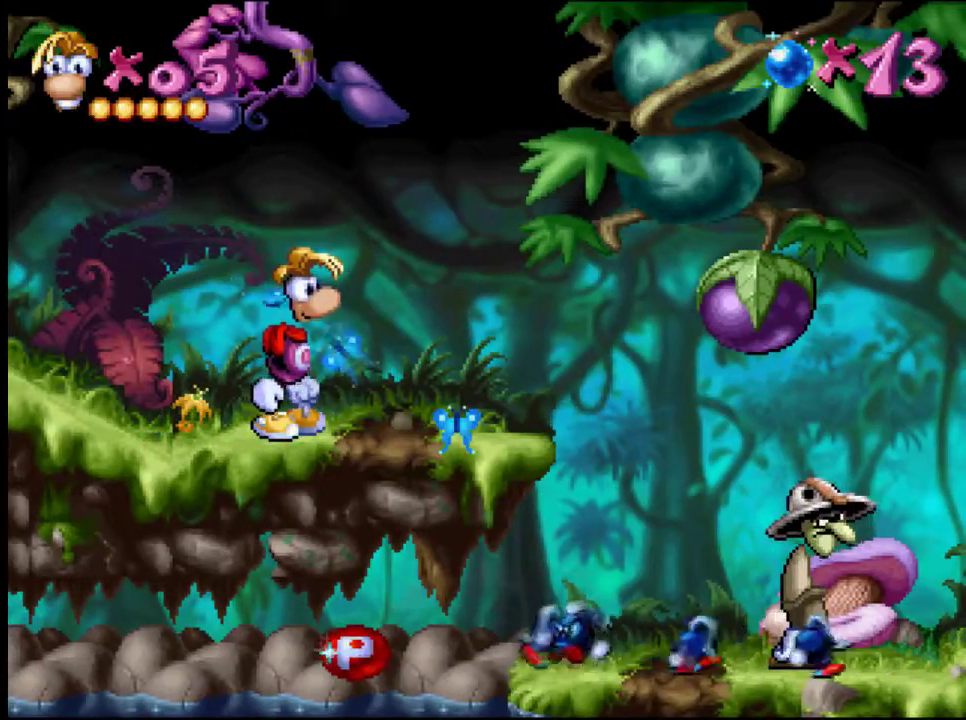
{"buttons": ["DPAD_RIGHT"], "events": [[433, "DPAD_RIGHT", "down"]]}
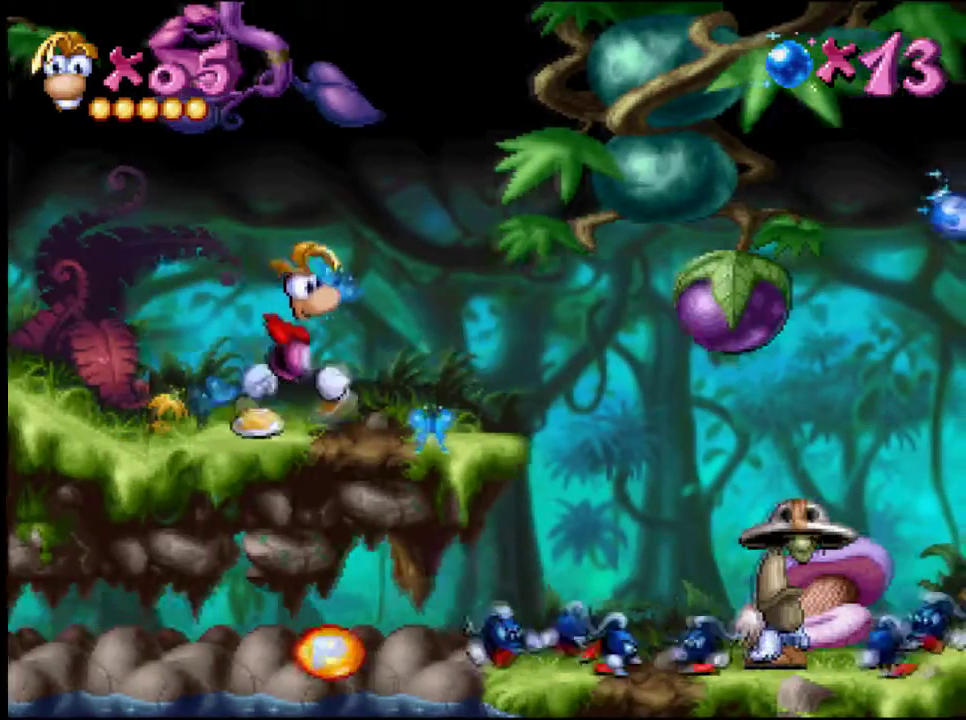
{"buttons": [], "events": [[50, "DPAD_RIGHT", "up"]]}
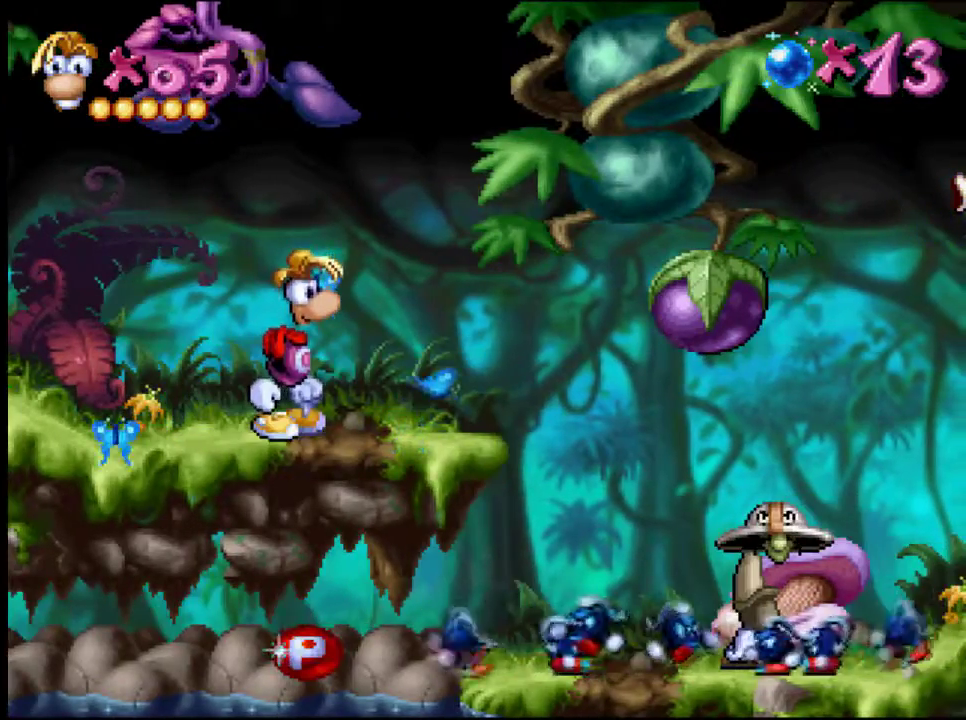
{"buttons": [], "events": []}
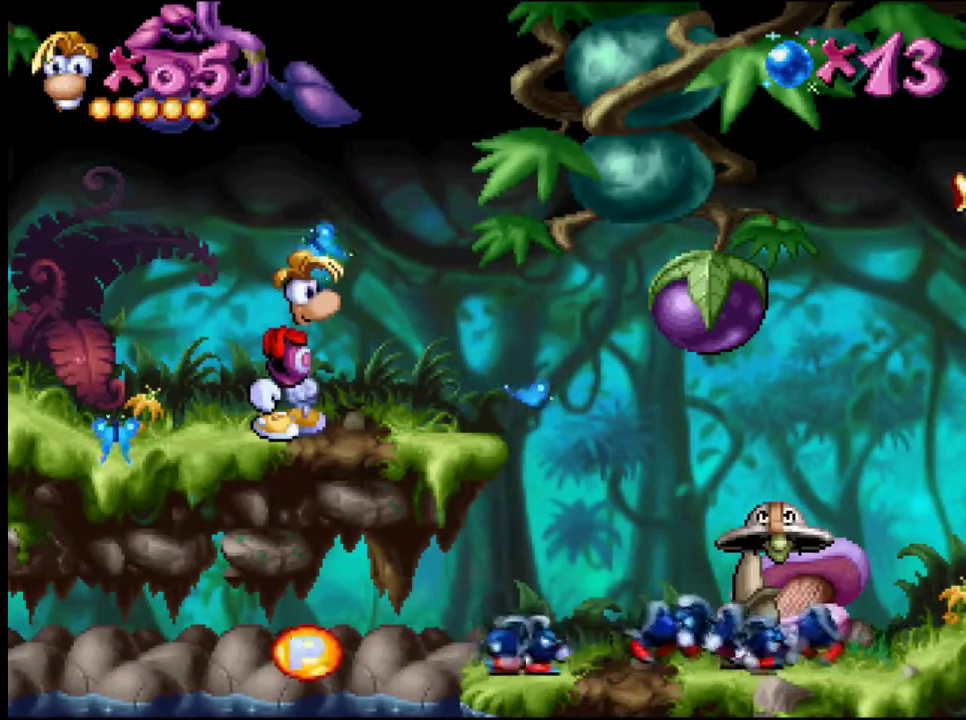
{"buttons": [], "events": []}
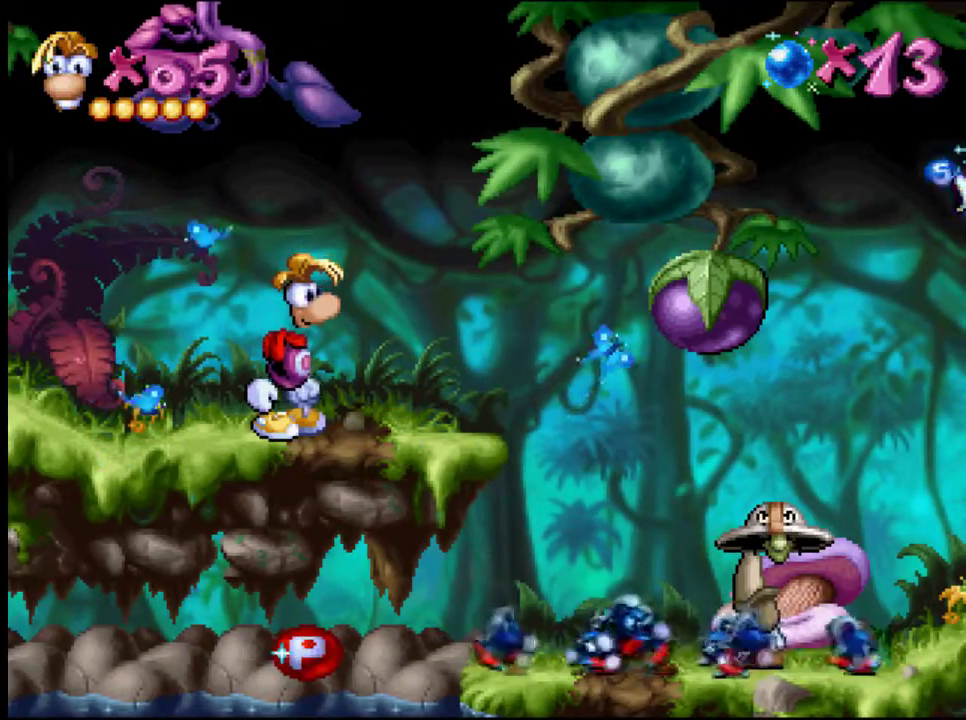
{"buttons": [], "events": []}
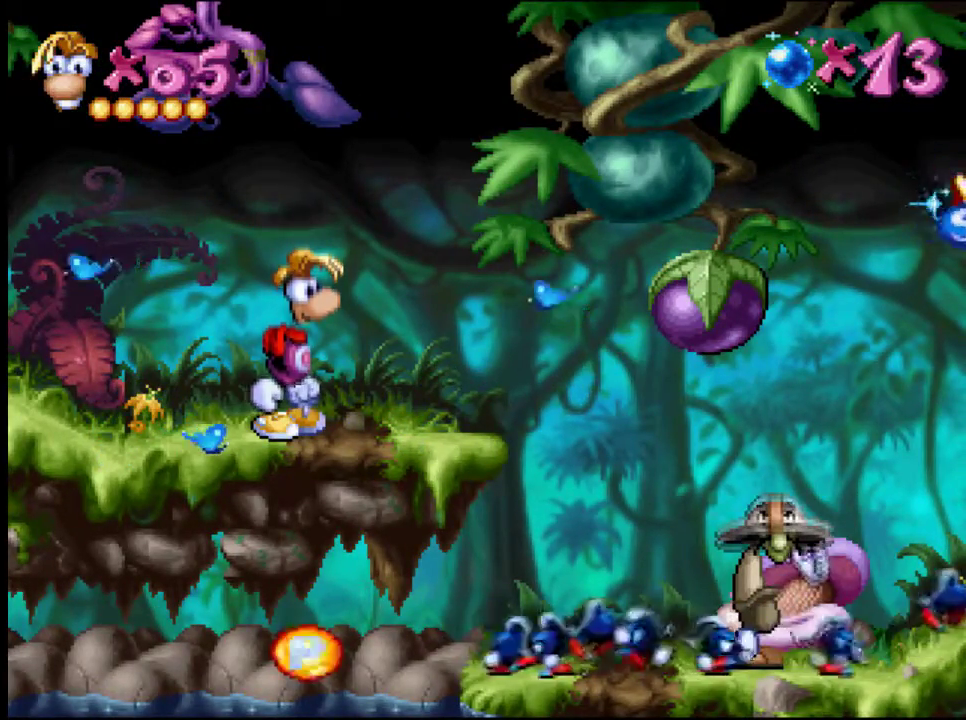
{"buttons": [], "events": []}
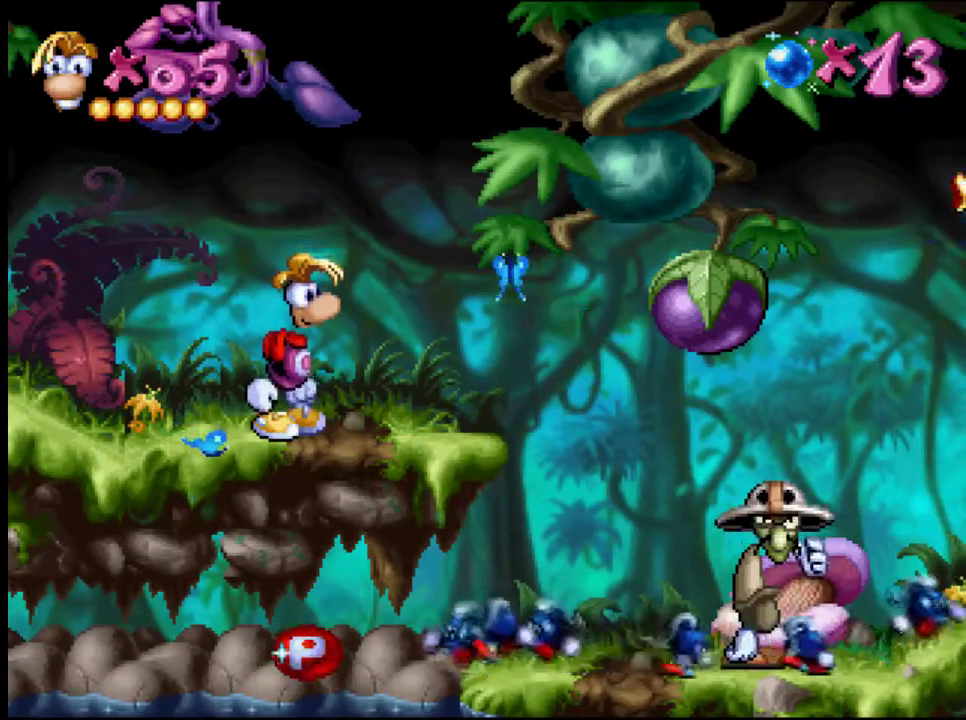
{"buttons": ["DPAD_LEFT"], "events": [[50, "DPAD_RIGHT", "down"], [200, "DPAD_RIGHT", "up"], [283, "DPAD_LEFT", "down"]]}
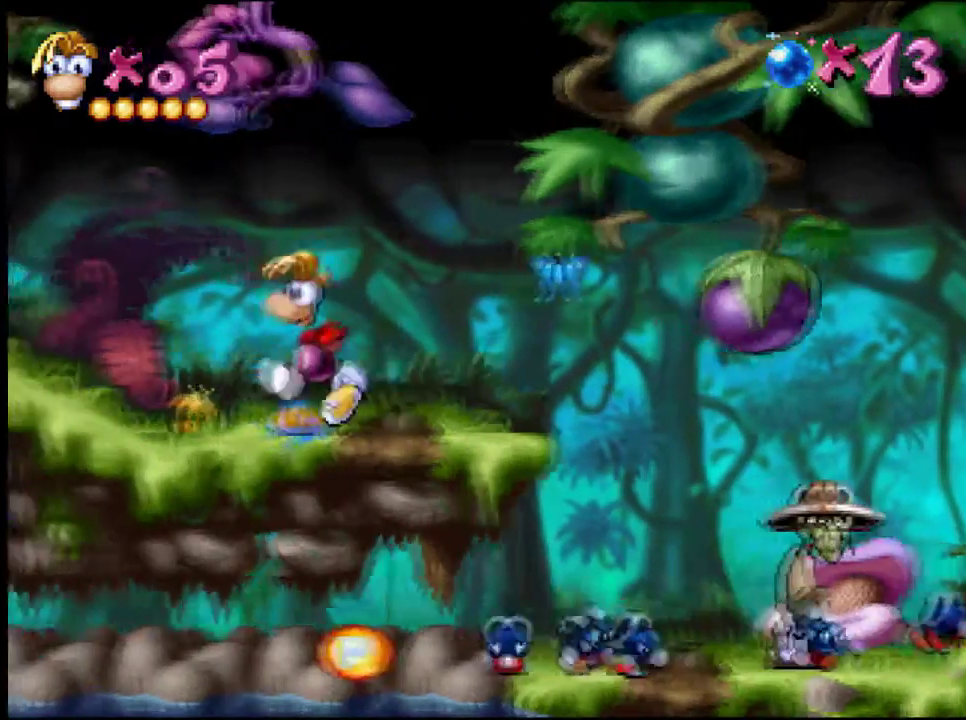
{"buttons": ["DPAD_RIGHT"], "events": [[367, "DPAD_LEFT", "up"], [451, "DPAD_RIGHT", "down"]]}
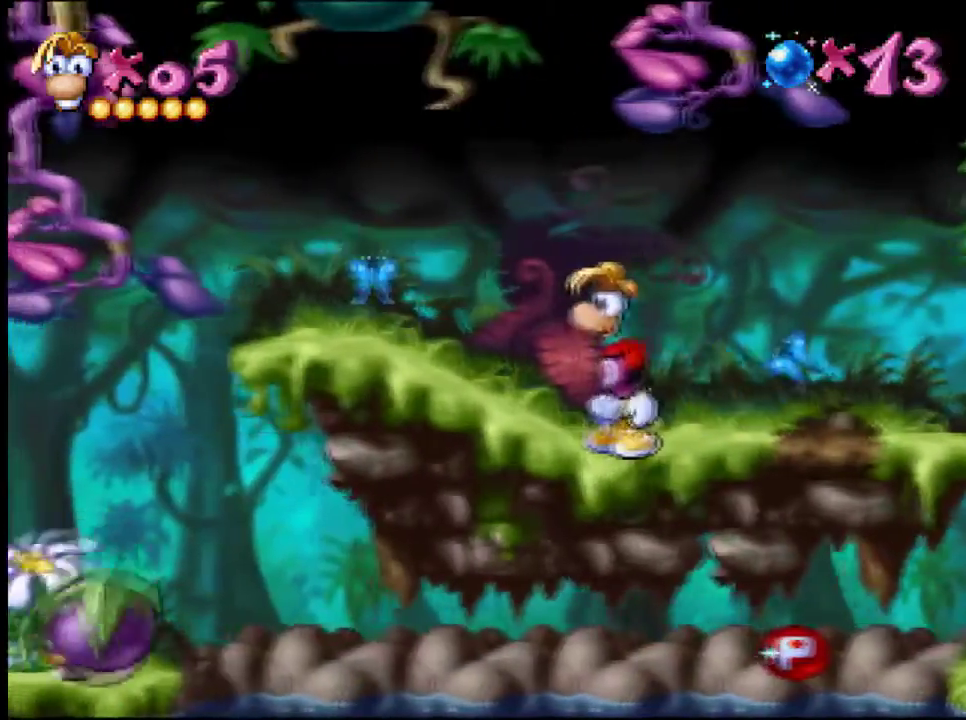
{"buttons": [], "events": [[100, "DPAD_RIGHT", "up"]]}
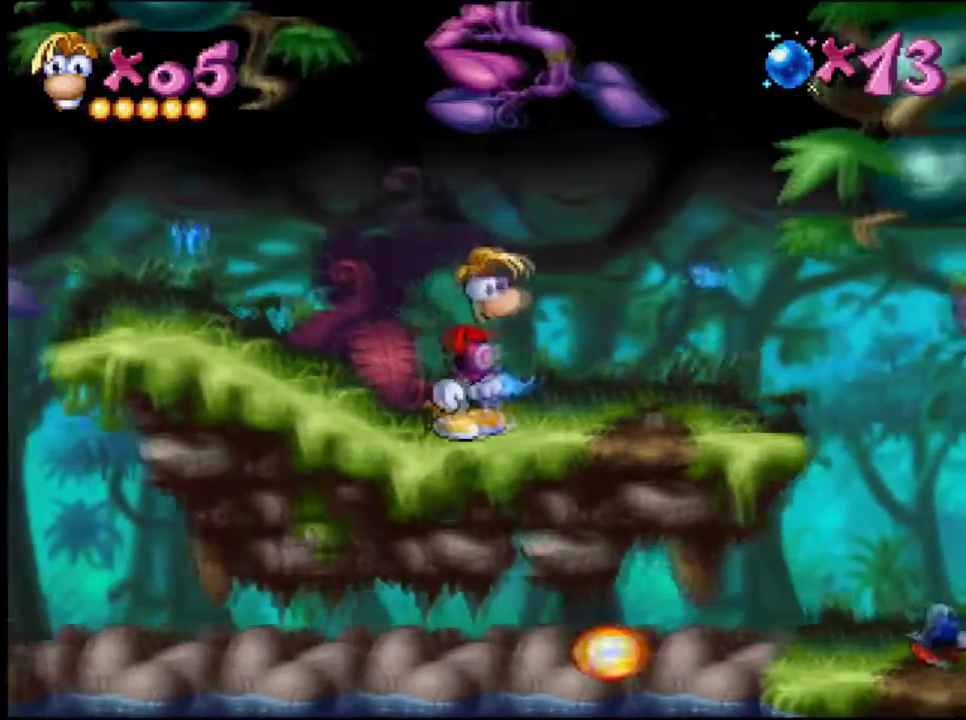
{"buttons": [], "events": []}
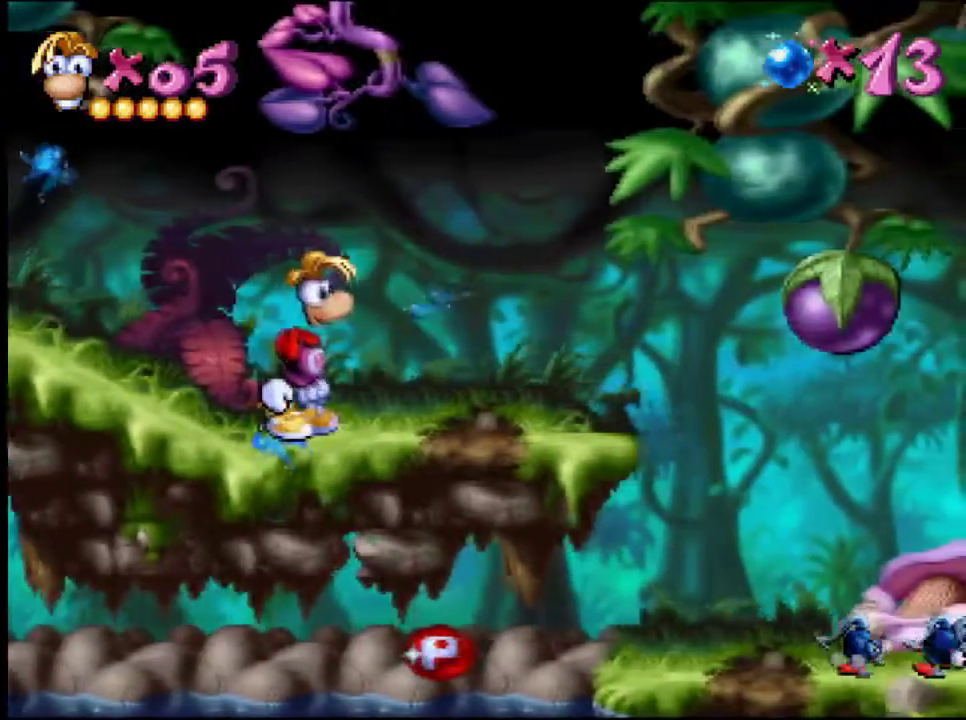
{"buttons": [], "events": []}